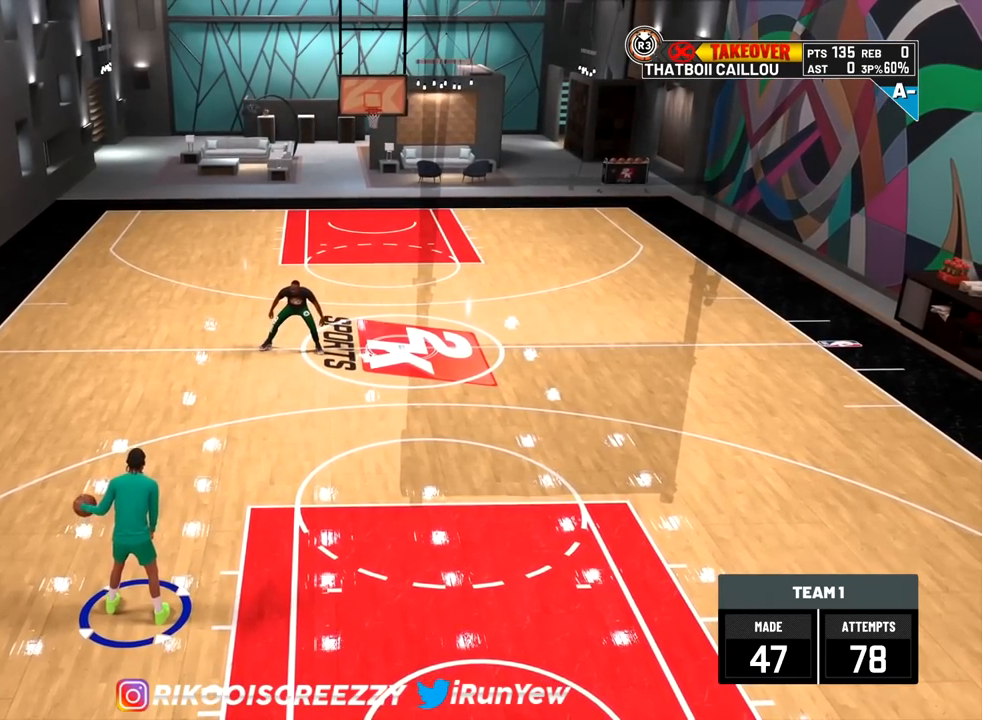
Gameplay with a controller (PlayStation layout); each line is a JSON object with the inputs held at the frame after it. "events" lists button and stick changes between this image and that frame as [ms after this image, input, new state], when the widget could be followed in between.
{"buttons": ["R2"], "left_stick": "up", "right_stick": "center", "events": [[101, "right_stick", "right"], [201, "right_stick", "center"], [351, "left_stick", "up"], [417, "R2", "down"]]}
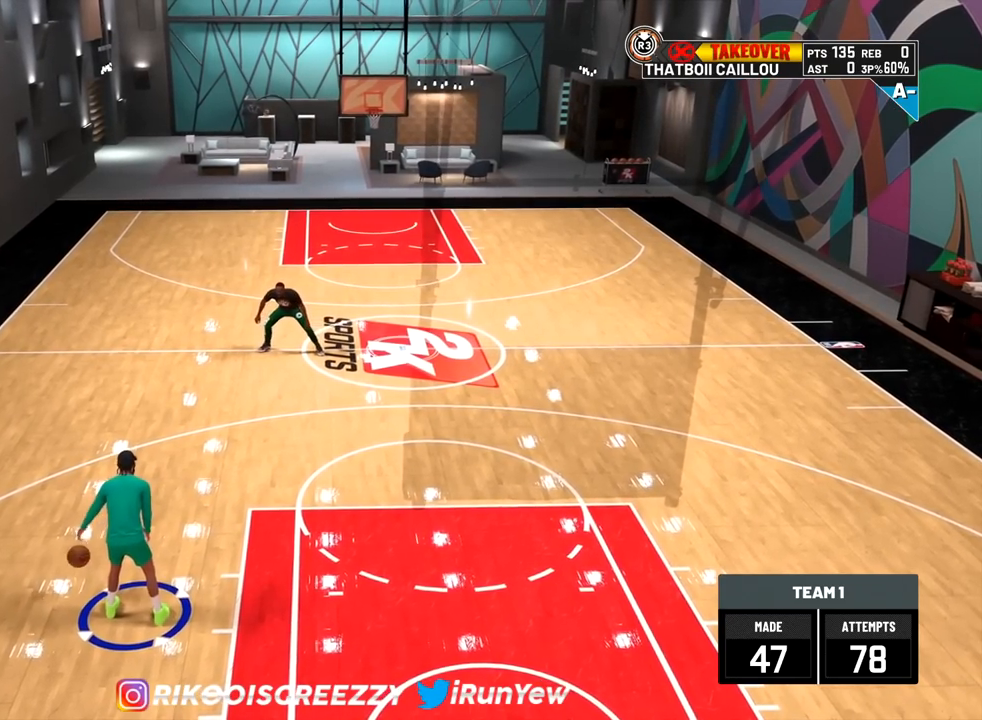
{"buttons": ["R2"], "left_stick": "up", "right_stick": "center", "events": []}
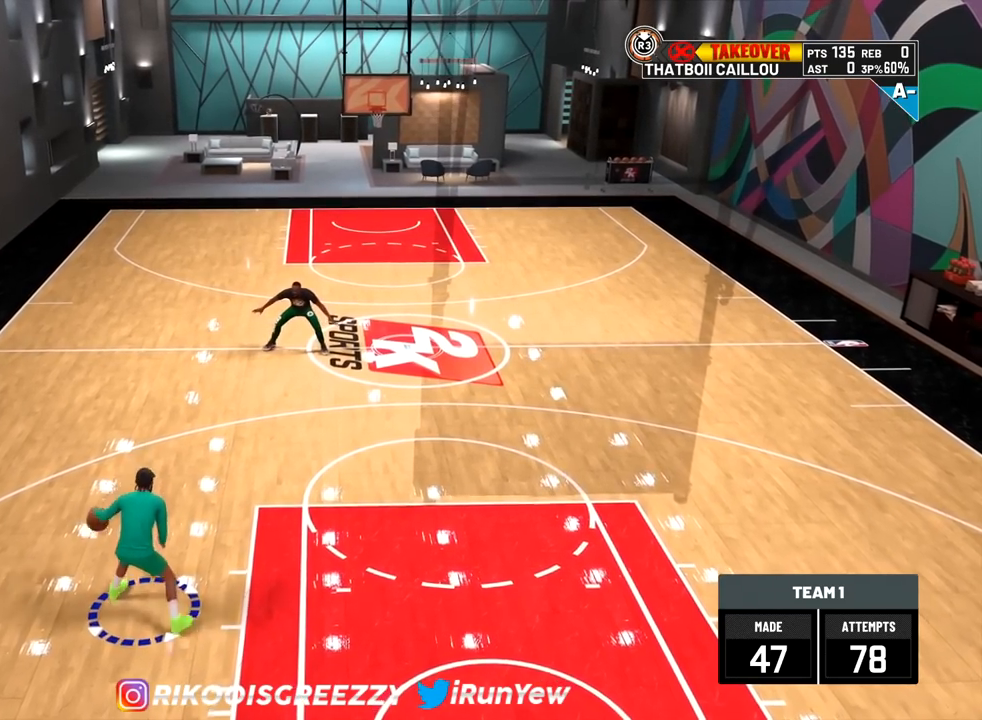
{"buttons": [], "left_stick": "center", "right_stick": "center", "events": [[34, "left_stick", "center"], [67, "R2", "up"], [284, "right_stick", "right"], [417, "right_stick", "center"]]}
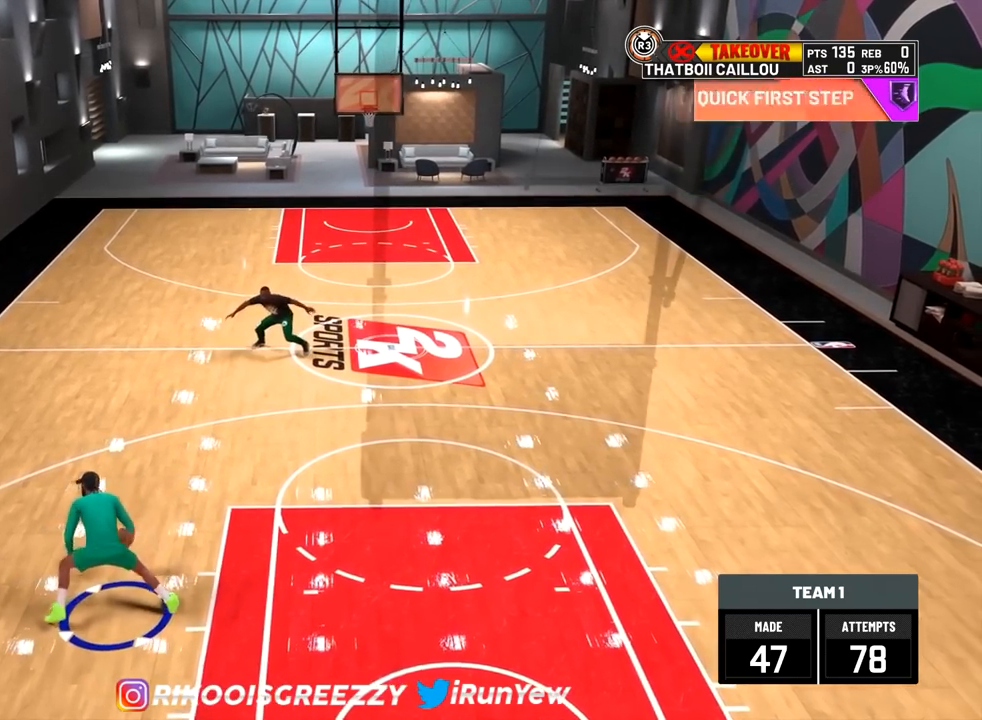
{"buttons": [], "left_stick": "up", "right_stick": "center", "events": [[50, "left_stick", "up"]]}
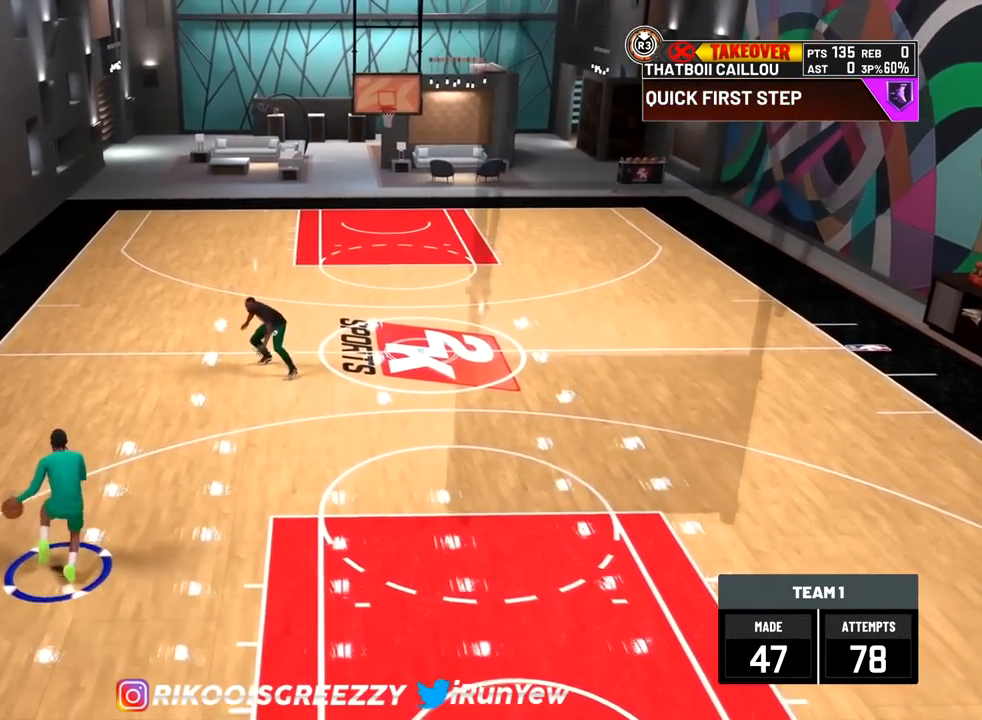
{"buttons": [], "left_stick": "center", "right_stick": "center", "events": [[201, "left_stick", "center"]]}
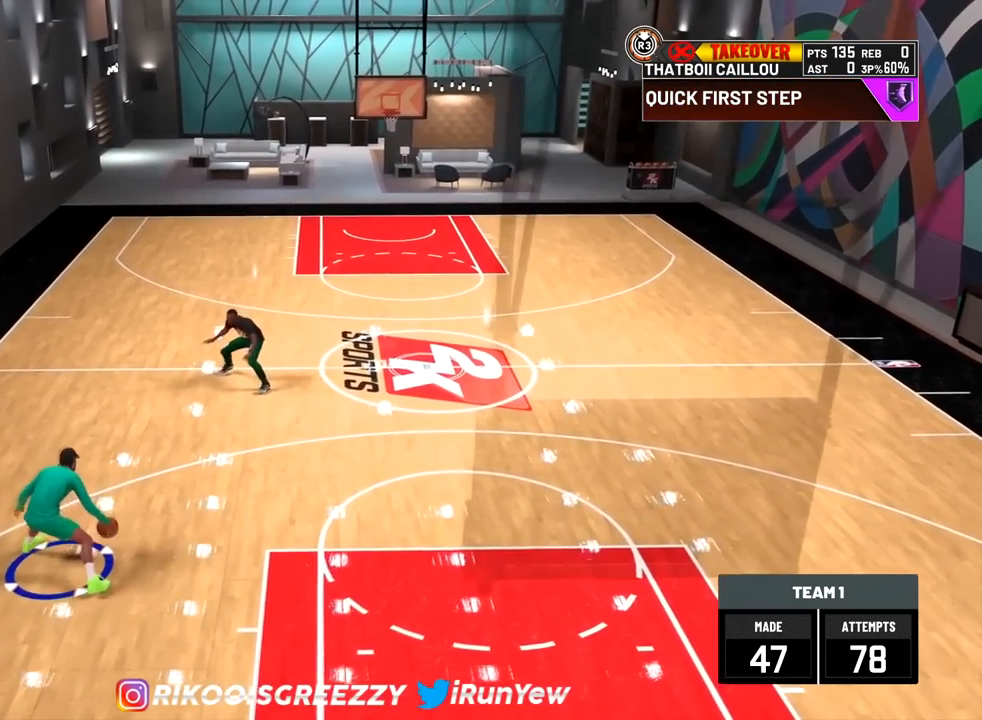
{"buttons": [], "left_stick": "center", "right_stick": "right", "events": [[484, "right_stick", "right"]]}
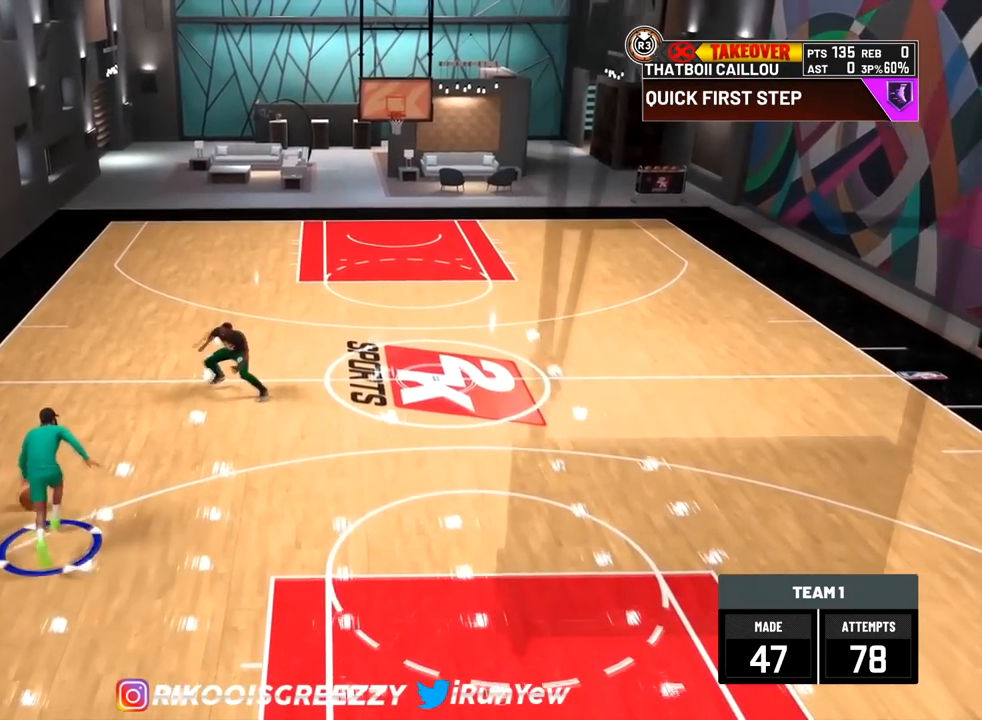
{"buttons": [], "left_stick": "up", "right_stick": "center", "events": [[84, "right_stick", "center"], [217, "left_stick", "up"]]}
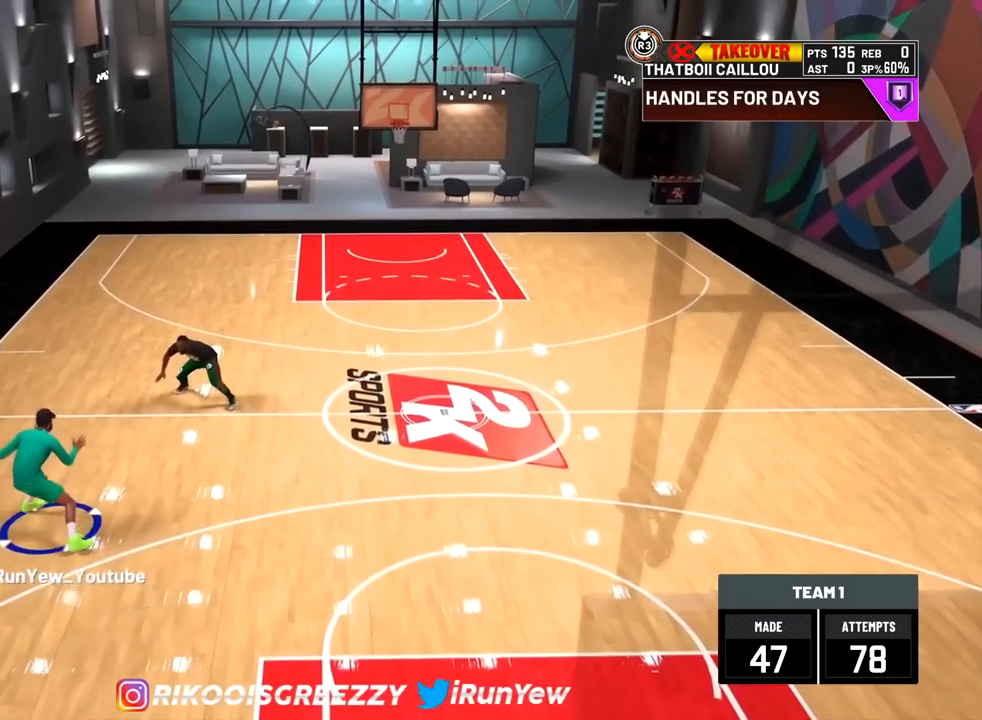
{"buttons": [], "left_stick": "center", "right_stick": "center", "events": [[133, "left_stick", "center"]]}
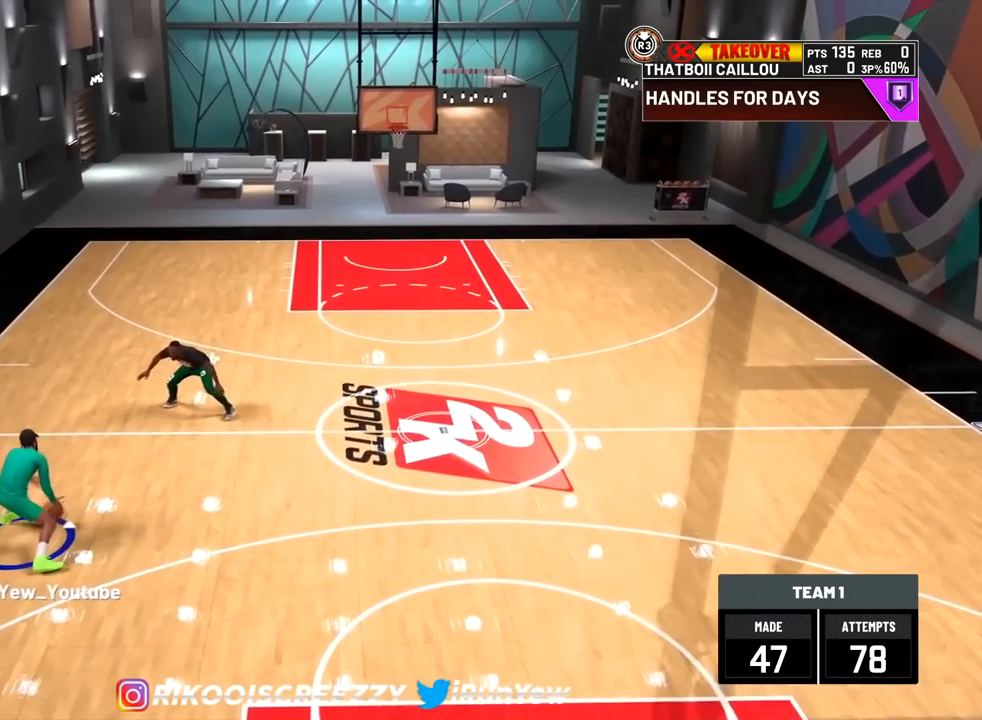
{"buttons": [], "left_stick": "up", "right_stick": "center", "events": [[201, "right_stick", "up-right"], [301, "right_stick", "center"], [434, "left_stick", "up"]]}
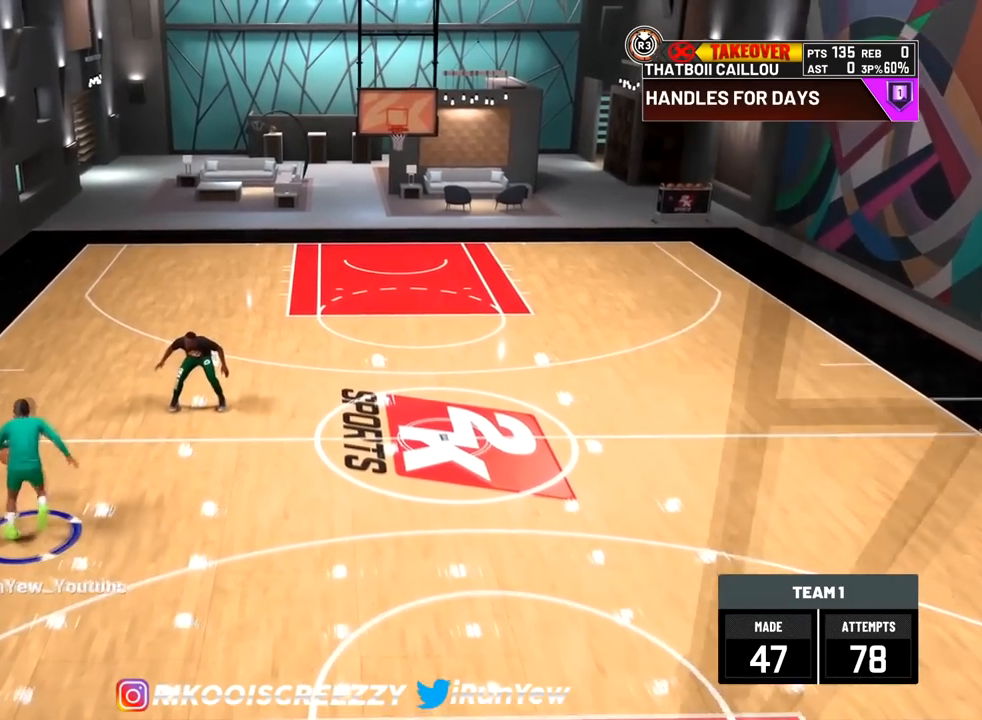
{"buttons": [], "left_stick": "center", "right_stick": "center", "events": [[450, "left_stick", "center"]]}
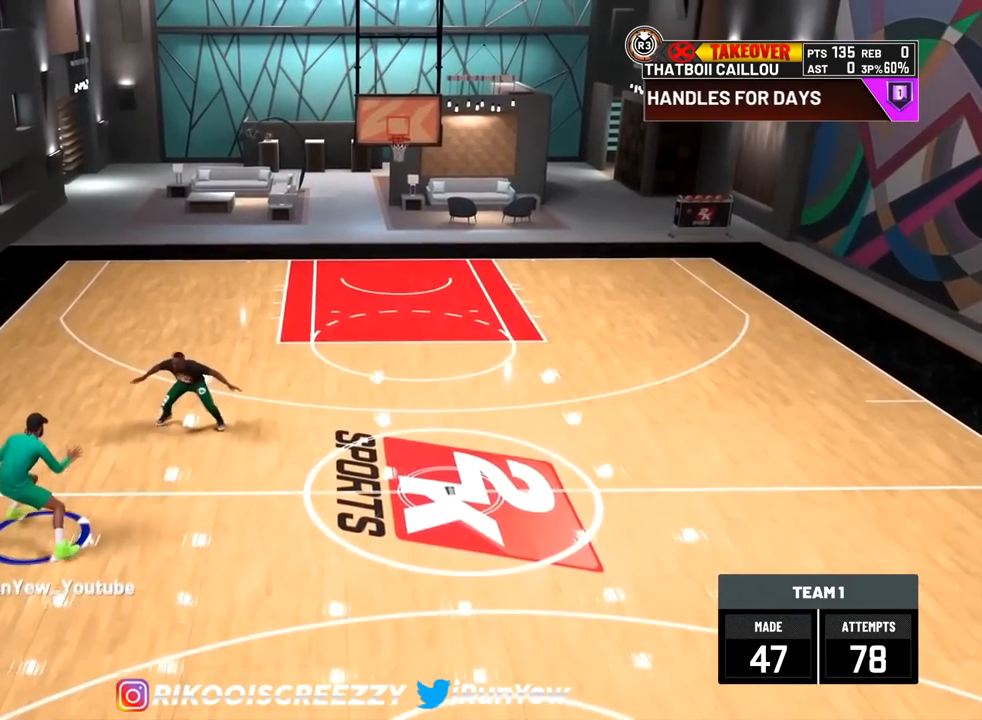
{"buttons": [], "left_stick": "center", "right_stick": "center", "events": [[351, "right_stick", "up-right"], [468, "right_stick", "center"]]}
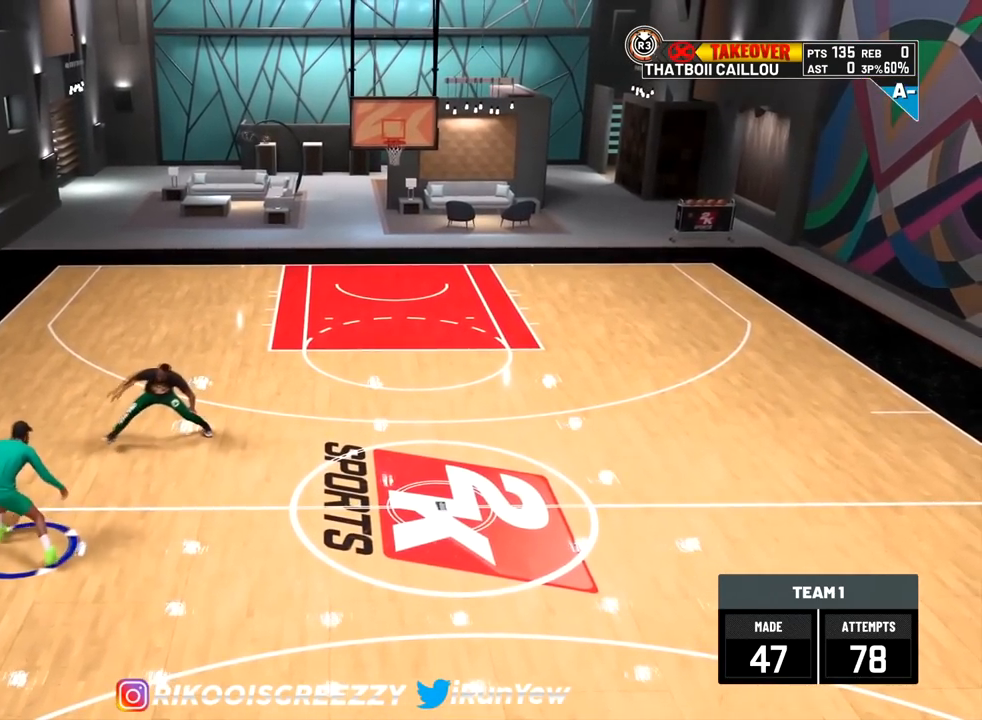
{"buttons": [], "left_stick": "up", "right_stick": "center", "events": [[150, "left_stick", "up"]]}
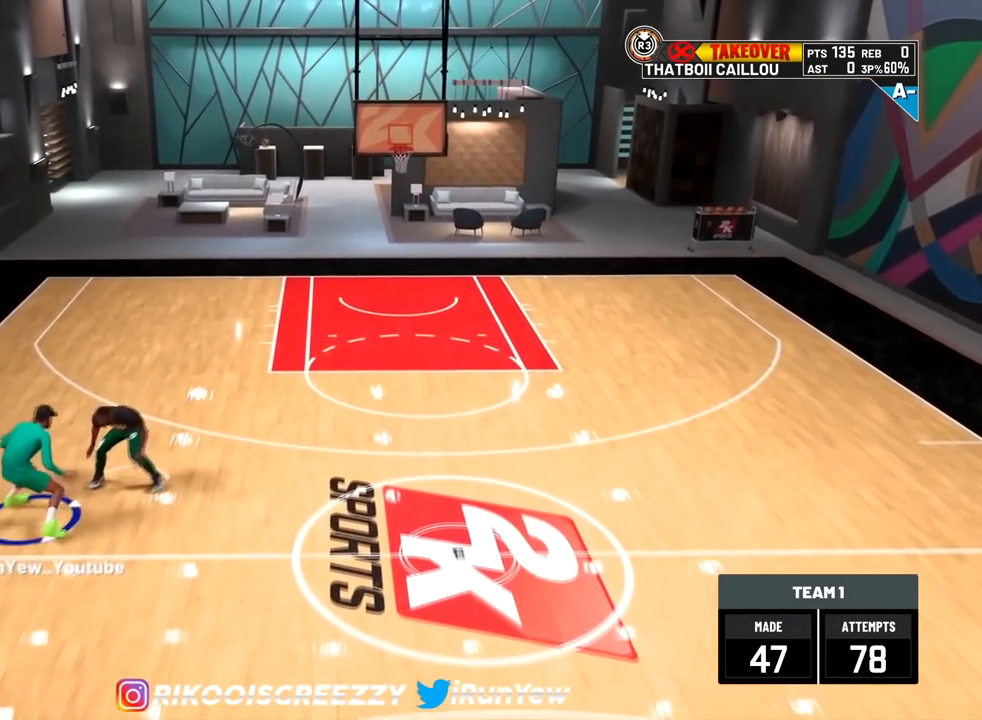
{"buttons": ["R2"], "left_stick": "down", "right_stick": "center", "events": [[167, "left_stick", "center"], [217, "left_stick", "down"], [351, "R2", "down"]]}
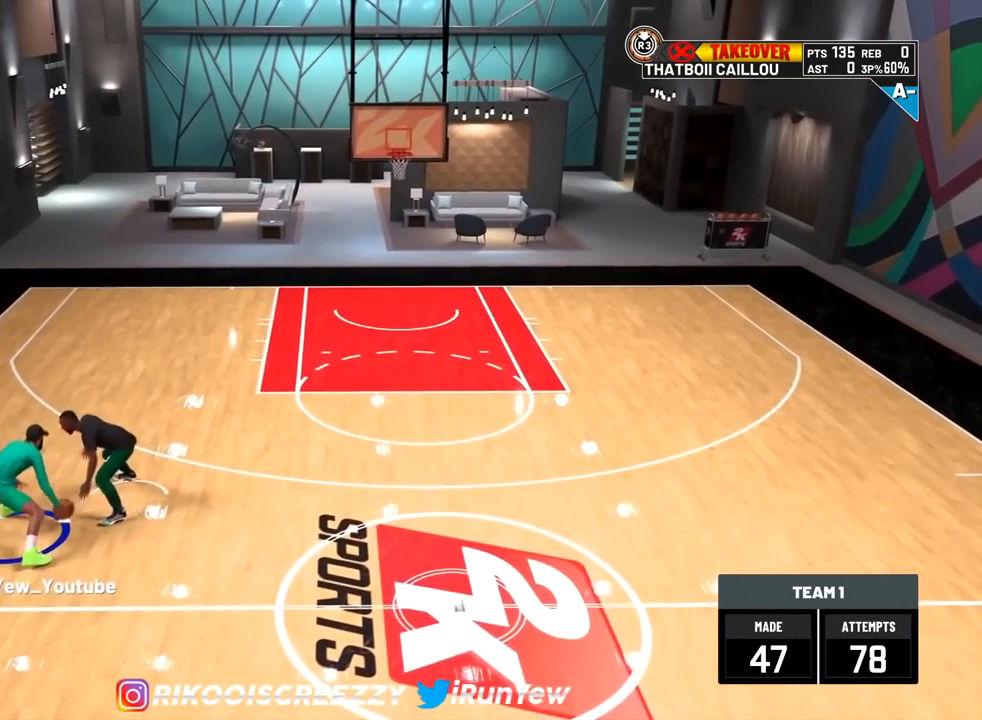
{"buttons": ["R2"], "left_stick": "down", "right_stick": "center", "events": []}
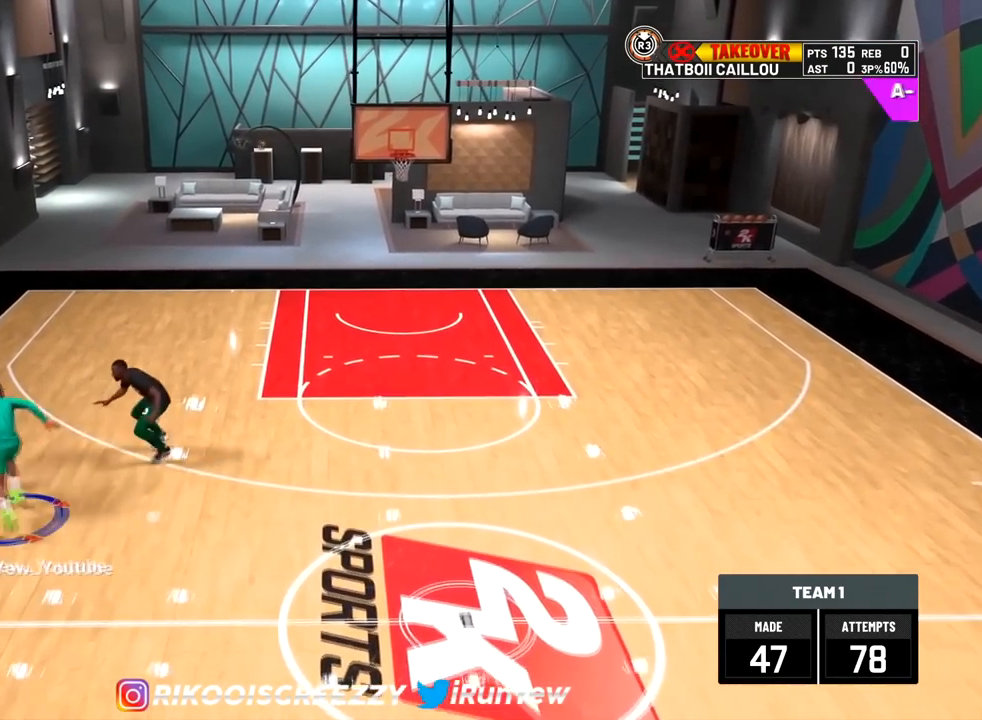
{"buttons": ["R2"], "left_stick": "down", "right_stick": "center", "events": []}
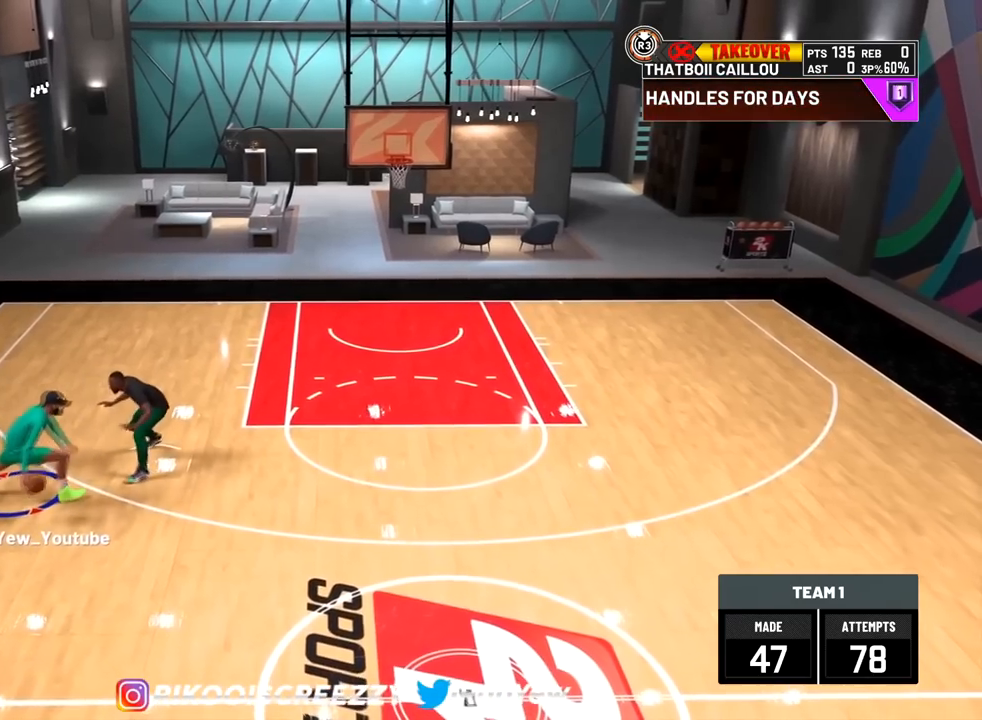
{"buttons": ["R2"], "left_stick": "down", "right_stick": "center", "events": []}
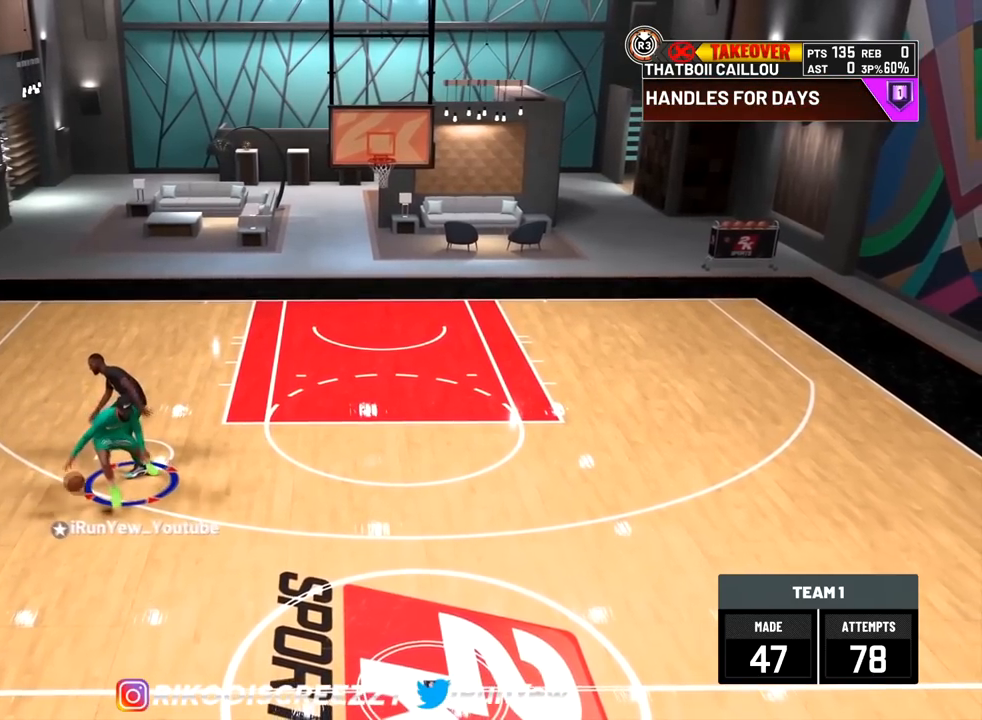
{"buttons": ["R2"], "left_stick": "down", "right_stick": "center", "events": []}
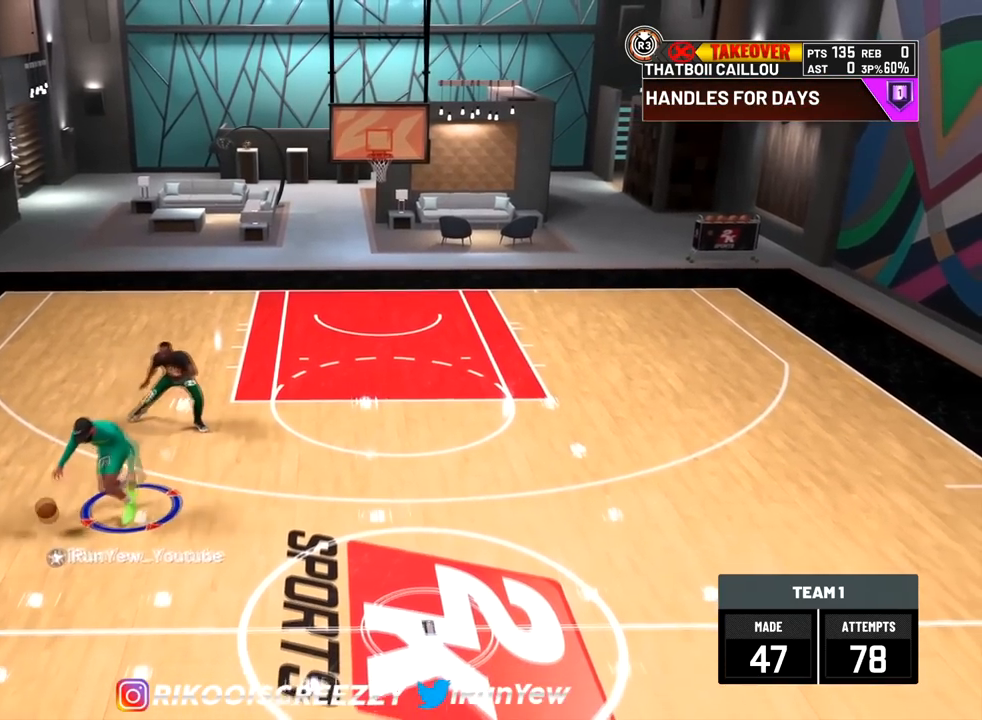
{"buttons": ["R2"], "left_stick": "down-right", "right_stick": "center", "events": [[450, "left_stick", "down-right"]]}
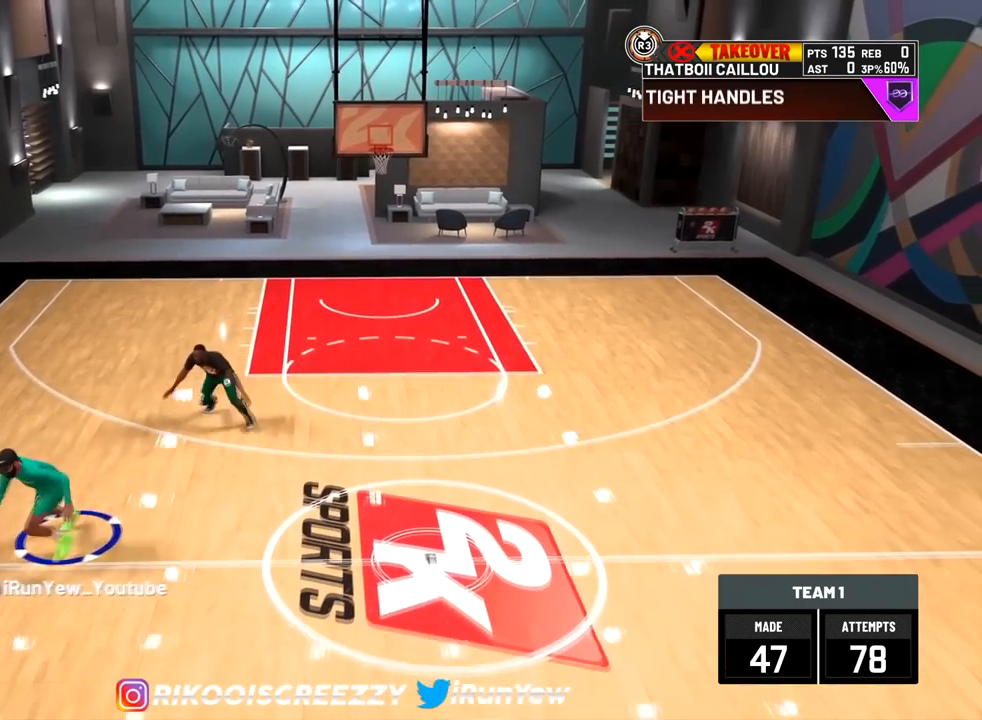
{"buttons": ["R2"], "left_stick": "down-right", "right_stick": "center", "events": []}
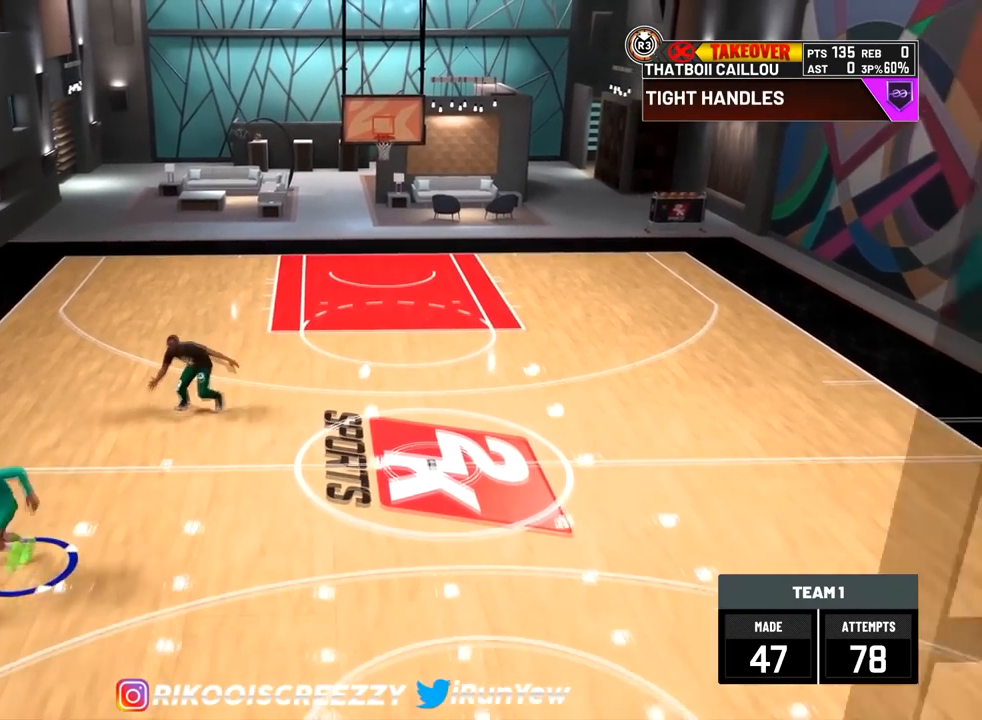
{"buttons": ["R2"], "left_stick": "center", "right_stick": "center", "events": [[100, "right_stick", "down"], [183, "right_stick", "center"], [233, "left_stick", "center"]]}
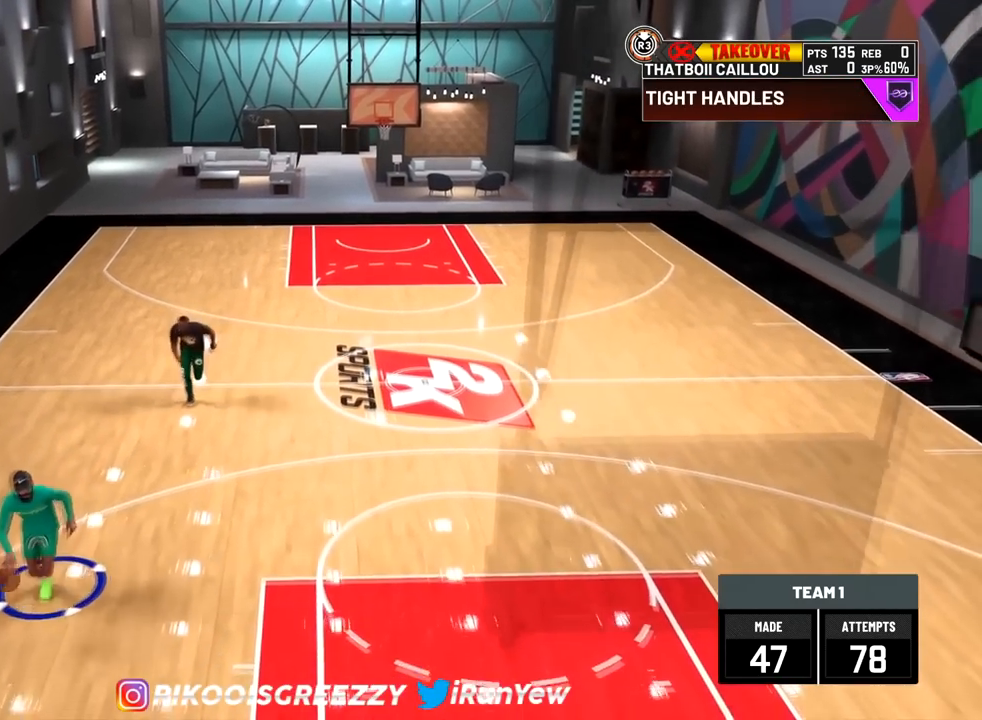
{"buttons": ["R2"], "left_stick": "center", "right_stick": "down-left", "events": [[384, "right_stick", "down-left"]]}
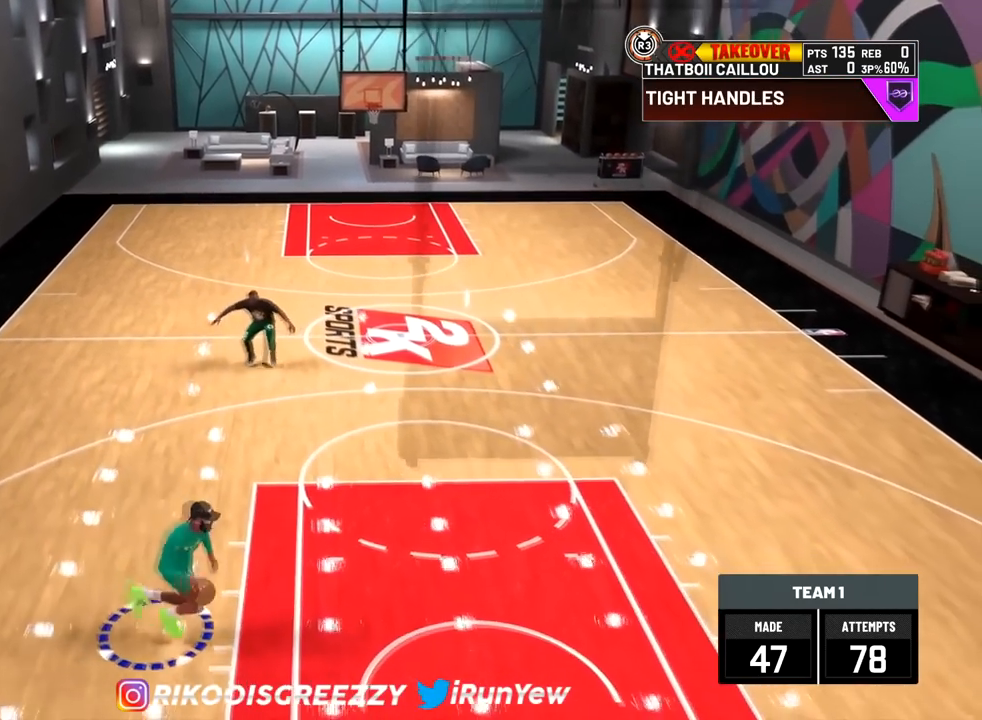
{"buttons": [], "left_stick": "center", "right_stick": "center", "events": [[183, "right_stick", "center"], [400, "R2", "up"]]}
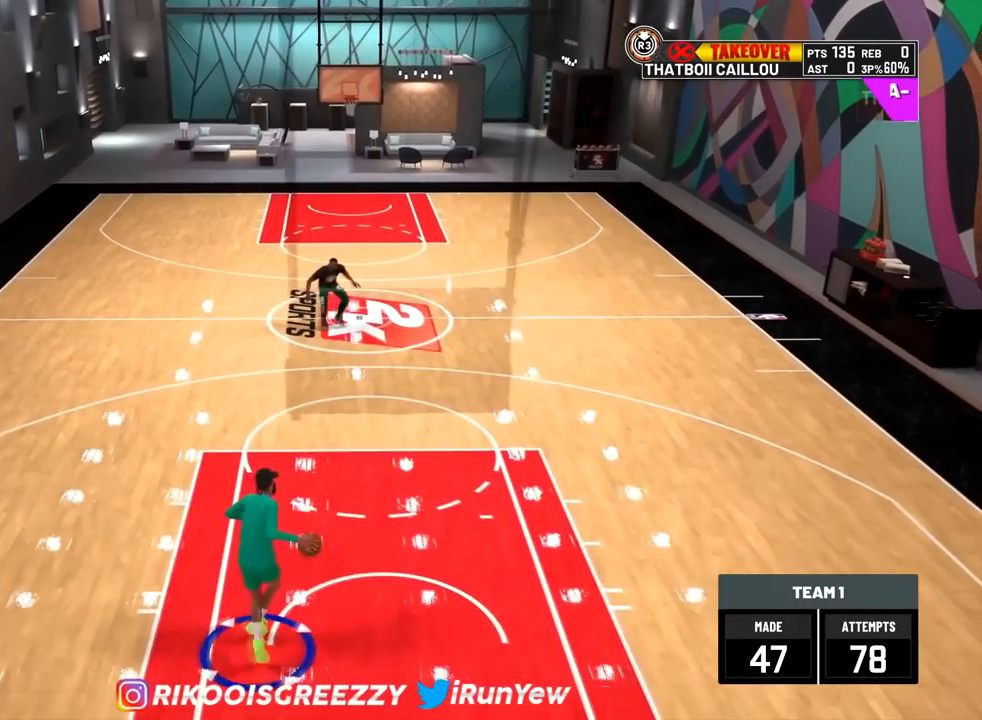
{"buttons": [], "left_stick": "up-left", "right_stick": "center", "events": [[67, "right_stick", "up-right"], [184, "right_stick", "center"], [317, "left_stick", "up-left"]]}
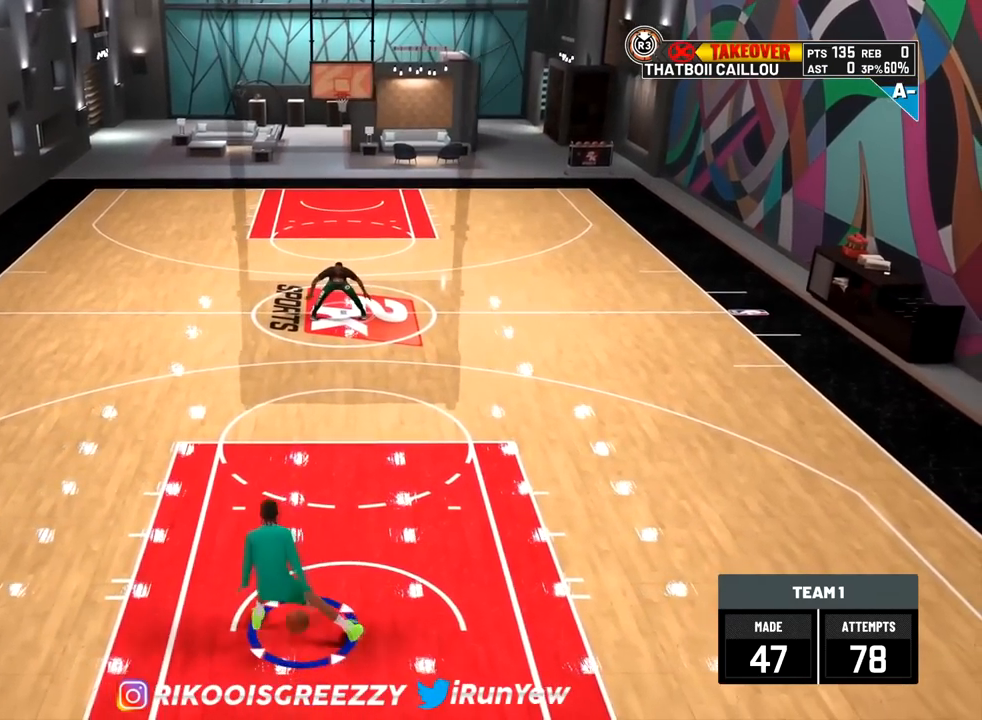
{"buttons": [], "left_stick": "center", "right_stick": "center", "events": [[250, "left_stick", "center"]]}
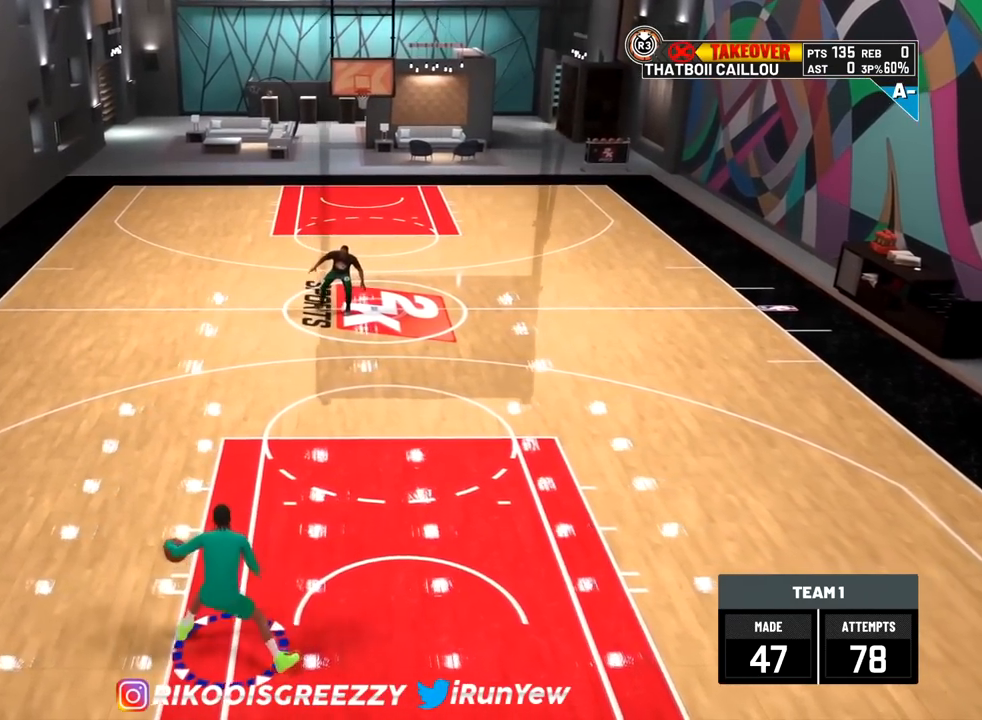
{"buttons": [], "left_stick": "up", "right_stick": "center", "events": [[84, "right_stick", "up-right"], [217, "right_stick", "center"], [317, "left_stick", "up"]]}
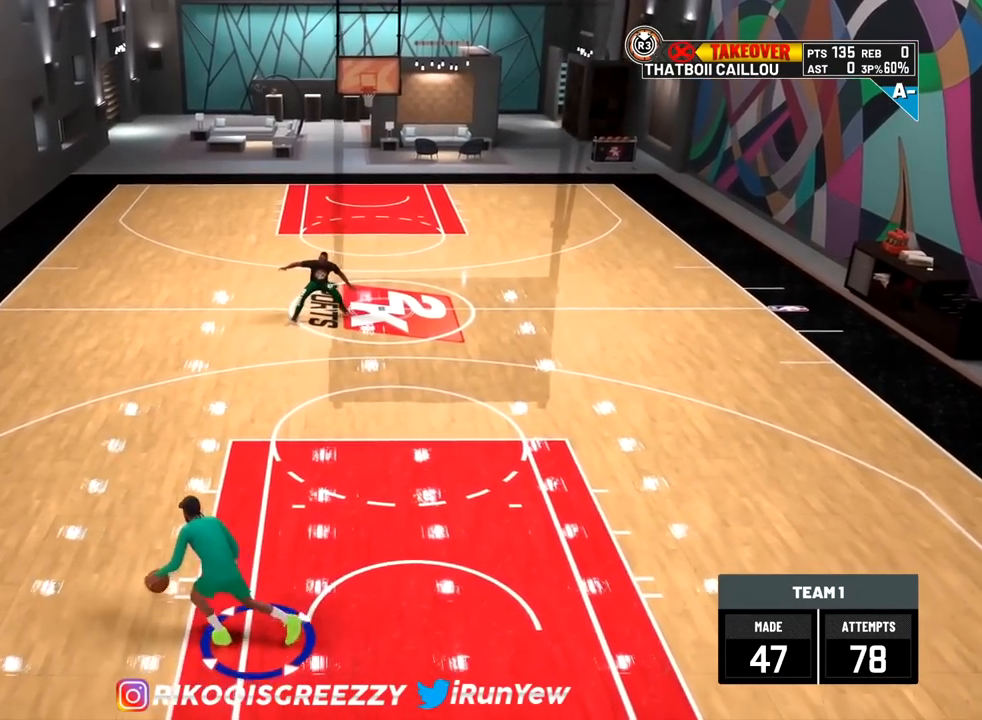
{"buttons": [], "left_stick": "center", "right_stick": "center", "events": [[317, "left_stick", "center"]]}
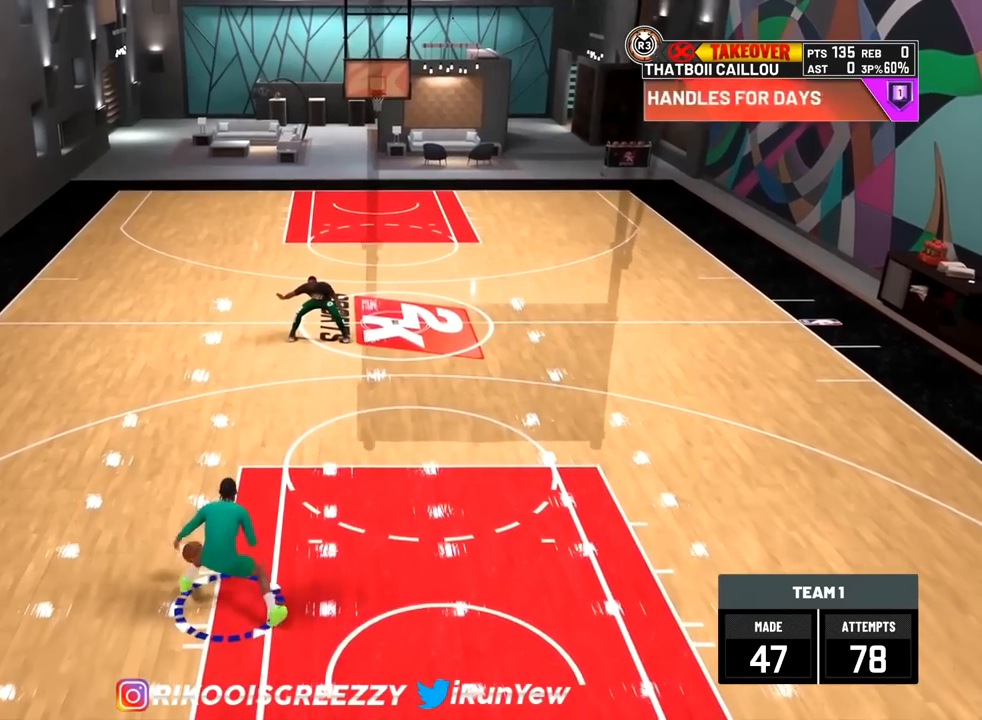
{"buttons": [], "left_stick": "up", "right_stick": "center", "events": [[17, "right_stick", "up-right"], [134, "right_stick", "center"], [284, "left_stick", "up"]]}
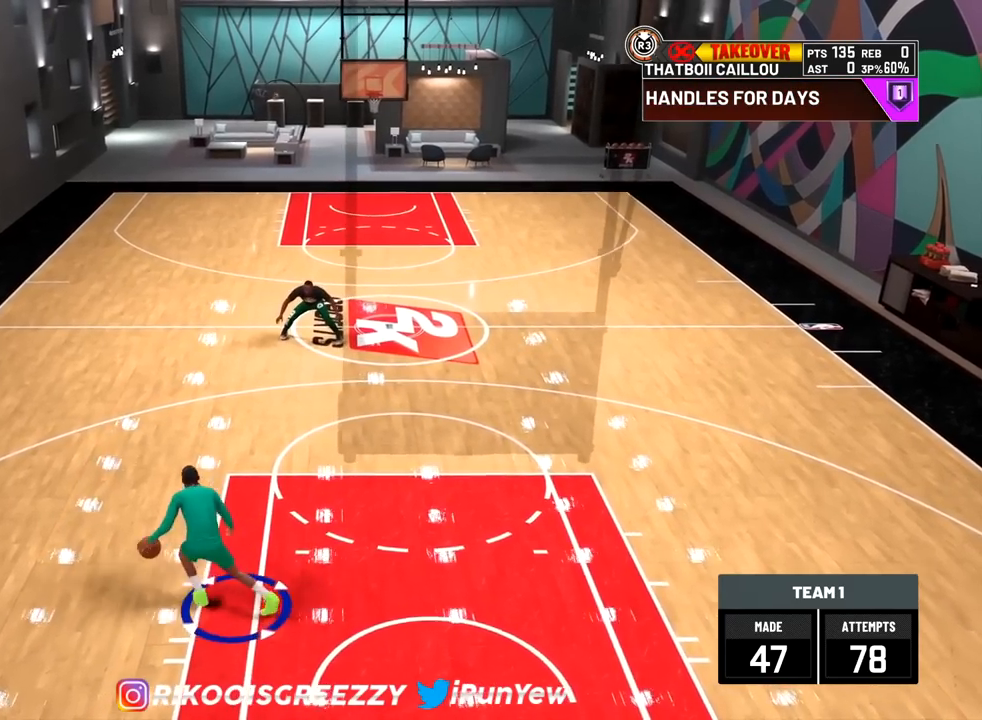
{"buttons": [], "left_stick": "center", "right_stick": "up-right", "events": [[300, "left_stick", "center"], [434, "right_stick", "up-right"]]}
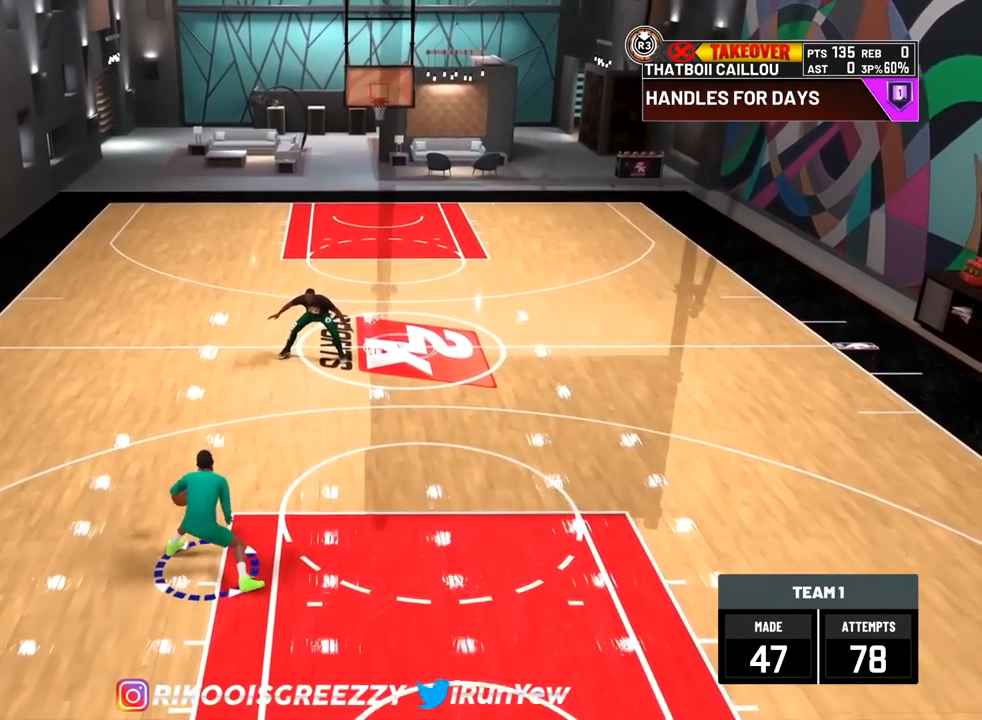
{"buttons": [], "left_stick": "up", "right_stick": "center", "events": [[67, "right_stick", "center"], [267, "left_stick", "up"]]}